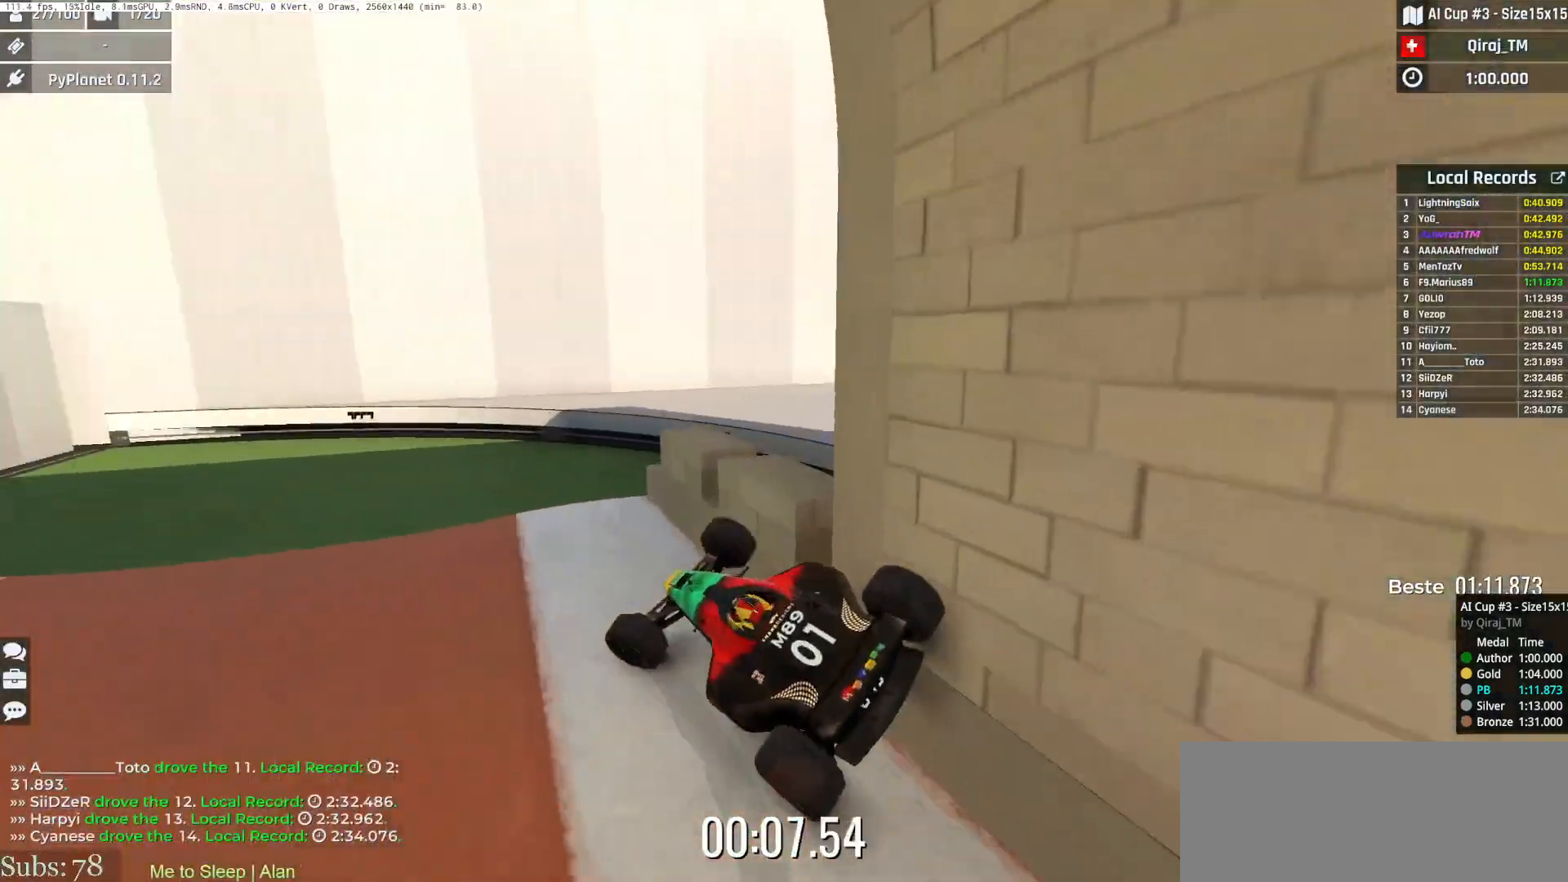
Gameplay with keyboard; each line is a JSON object with the keys held at the frame after it. "events" lists presses ("down") and releases ("up") of "down", "left", "right", "space" and "up" between this image and that frame as [ms after this image, input, new state], when the widget could be followed in between. No other keys are recorded. Mouse input is not recorded.
{"keys": ["down", "right", "up"], "events": [[83, "up", "down"]]}
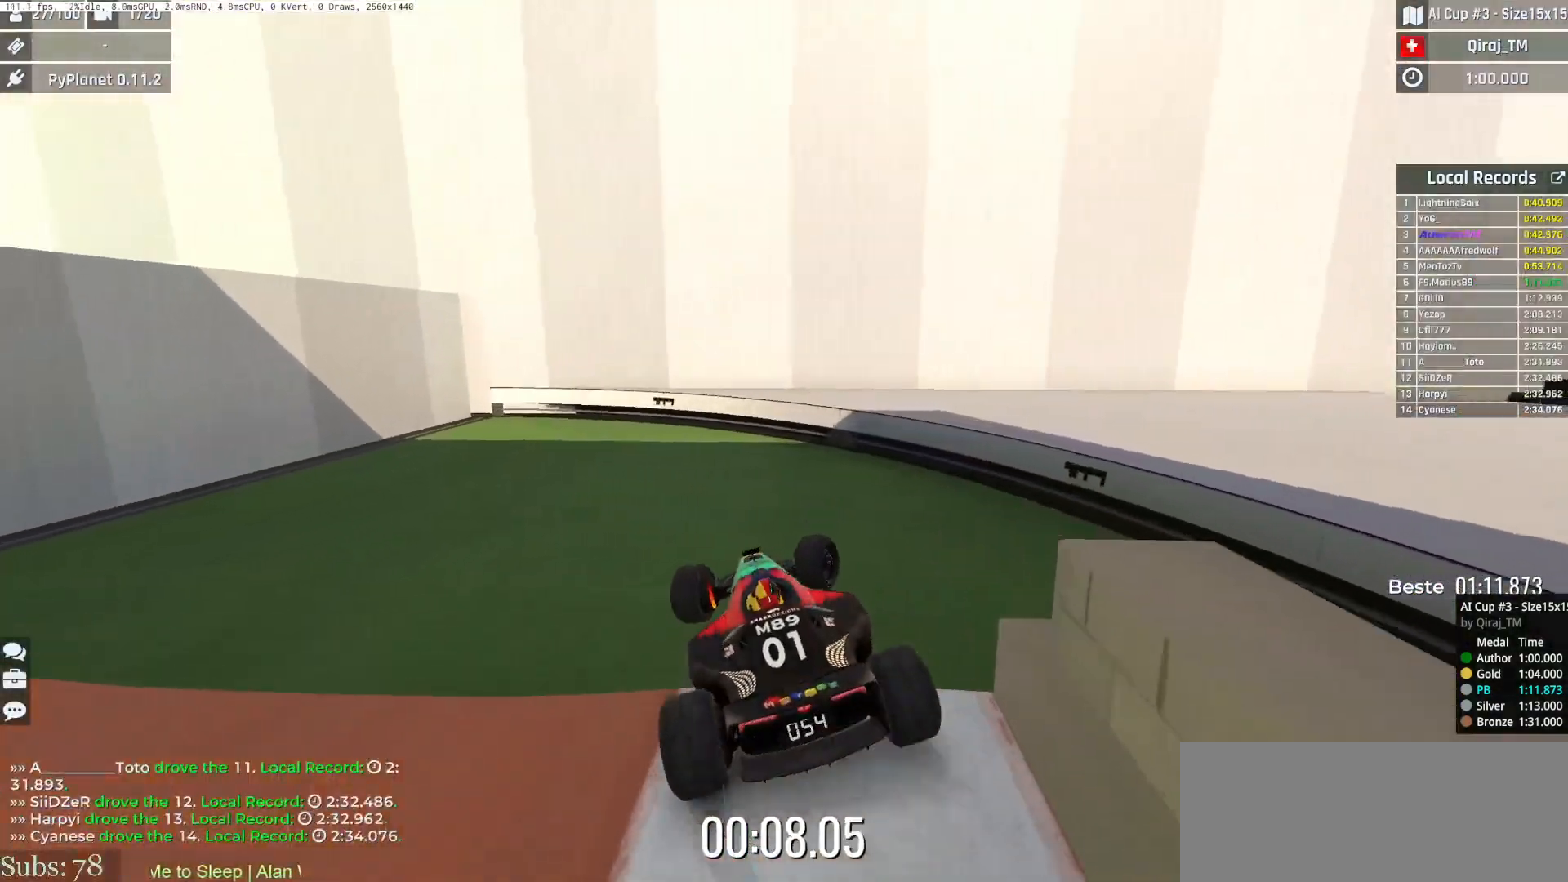
{"keys": [], "events": [[100, "down", "up"], [100, "right", "up"], [184, "up", "up"]]}
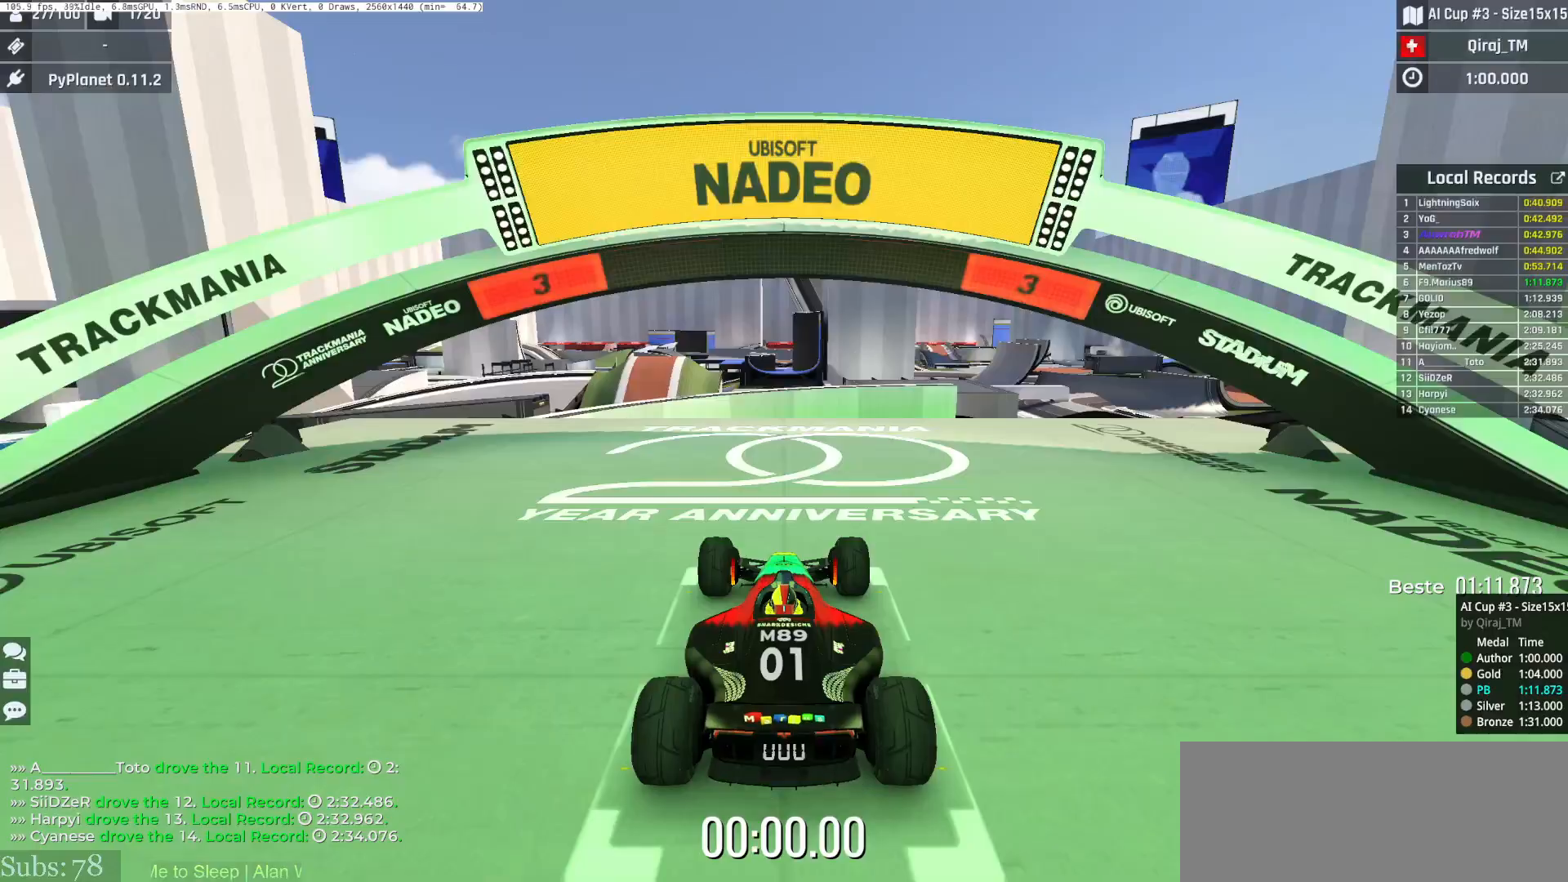
{"keys": [], "events": []}
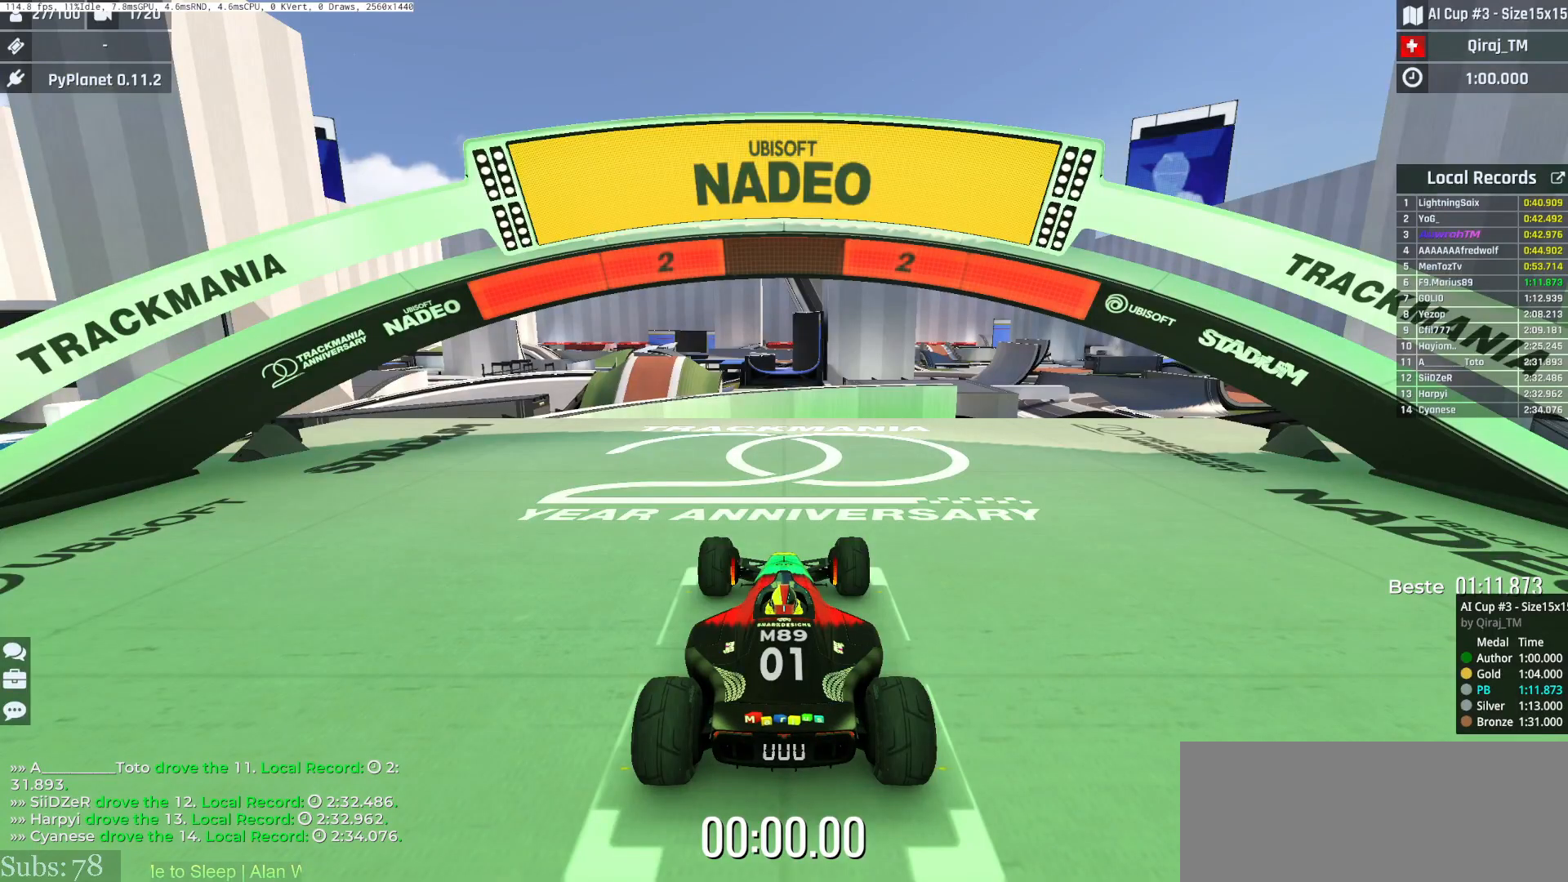
{"keys": [], "events": []}
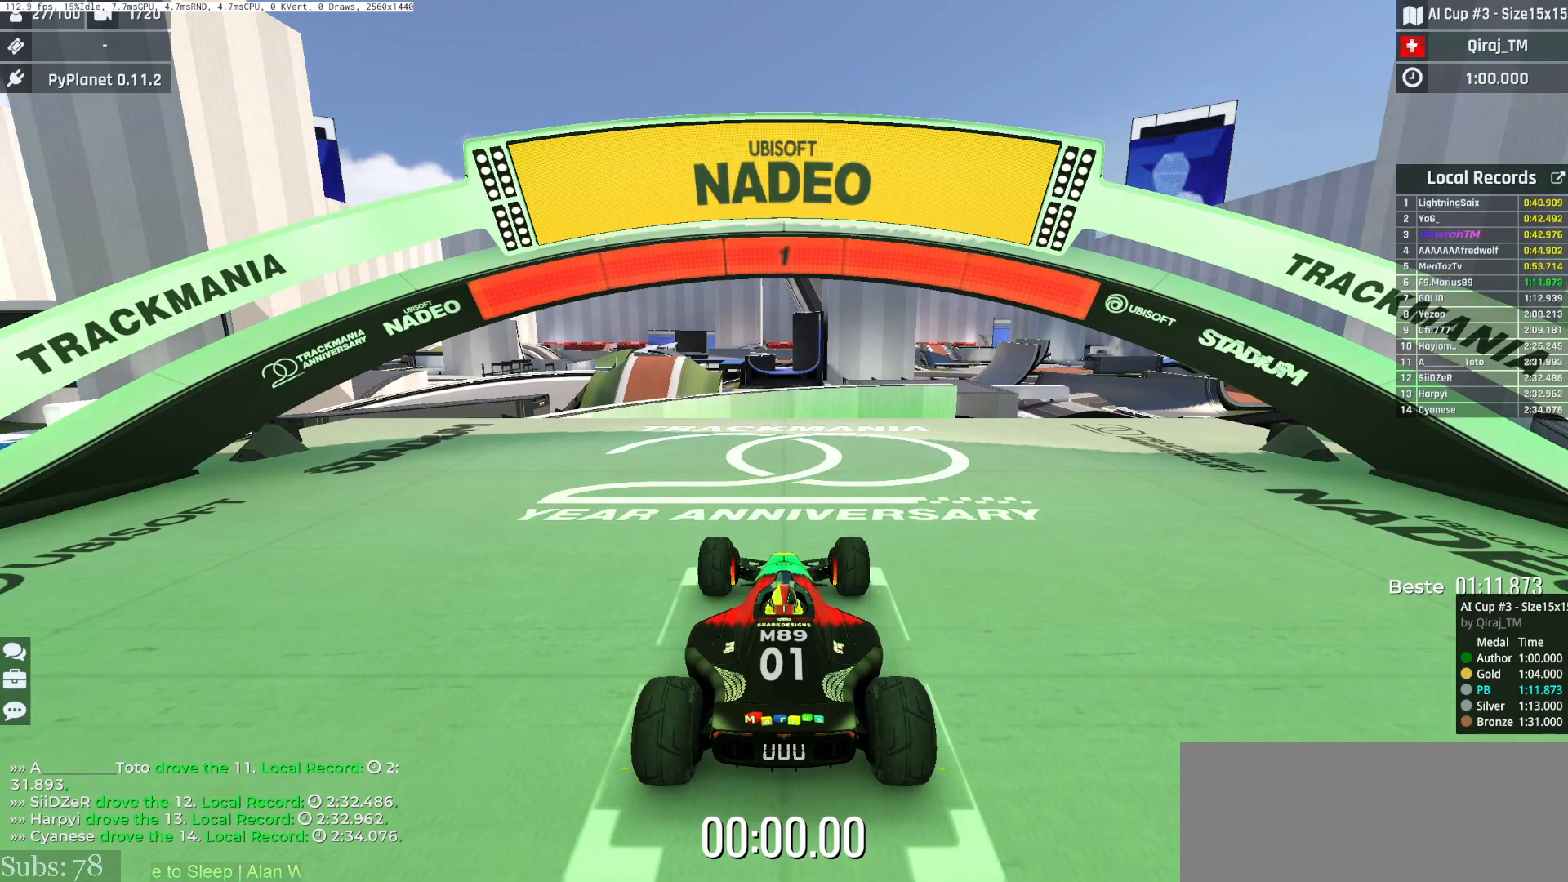
{"keys": ["left", "up"], "events": [[250, "left", "down"], [250, "up", "down"]]}
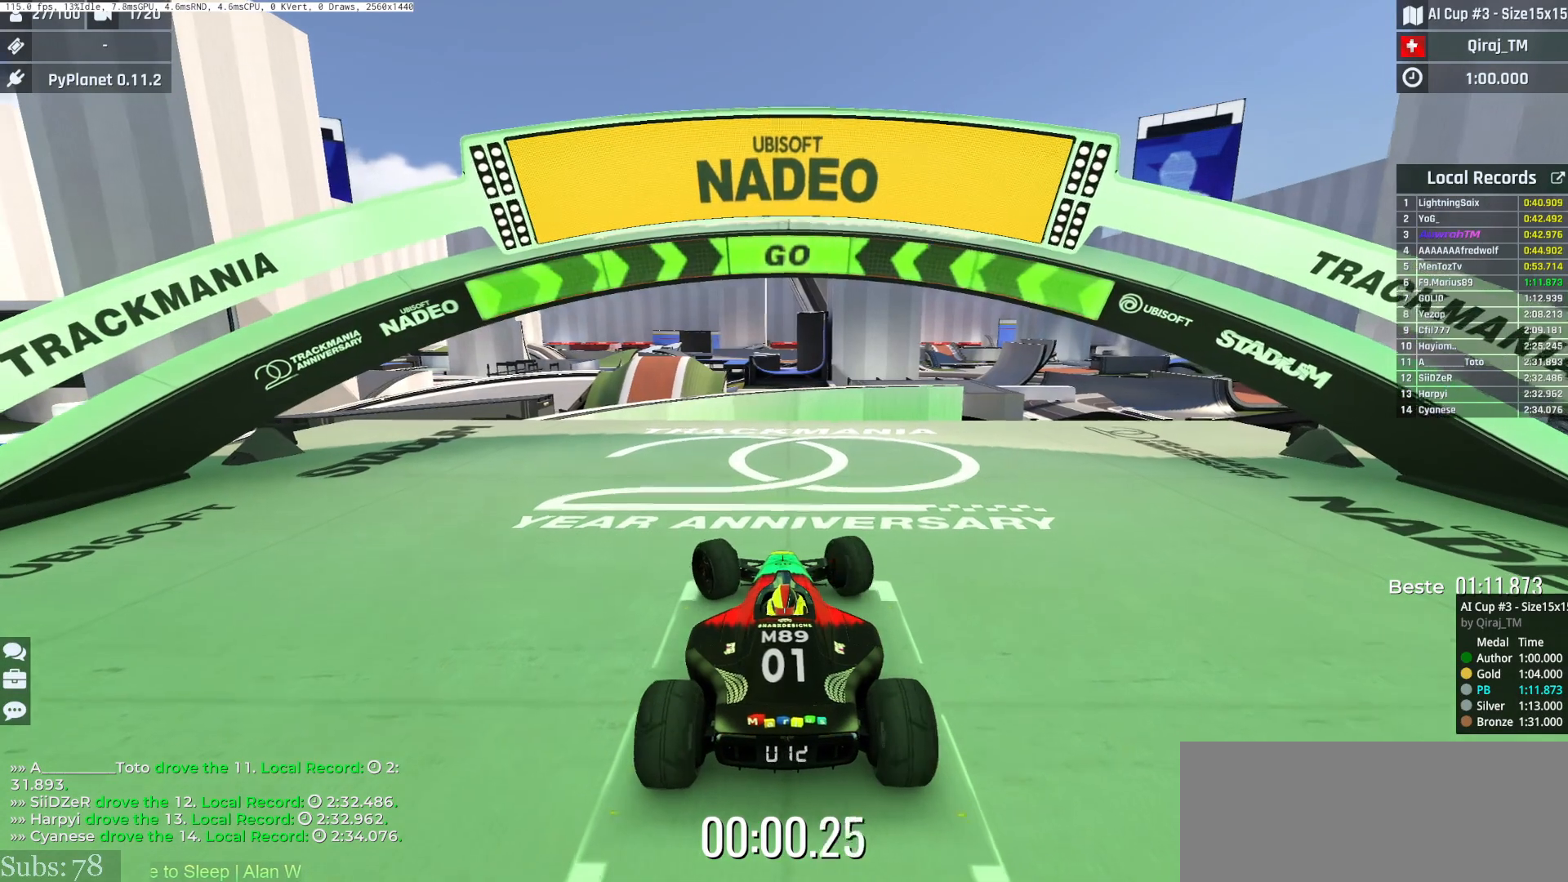
{"keys": ["left", "up"], "events": []}
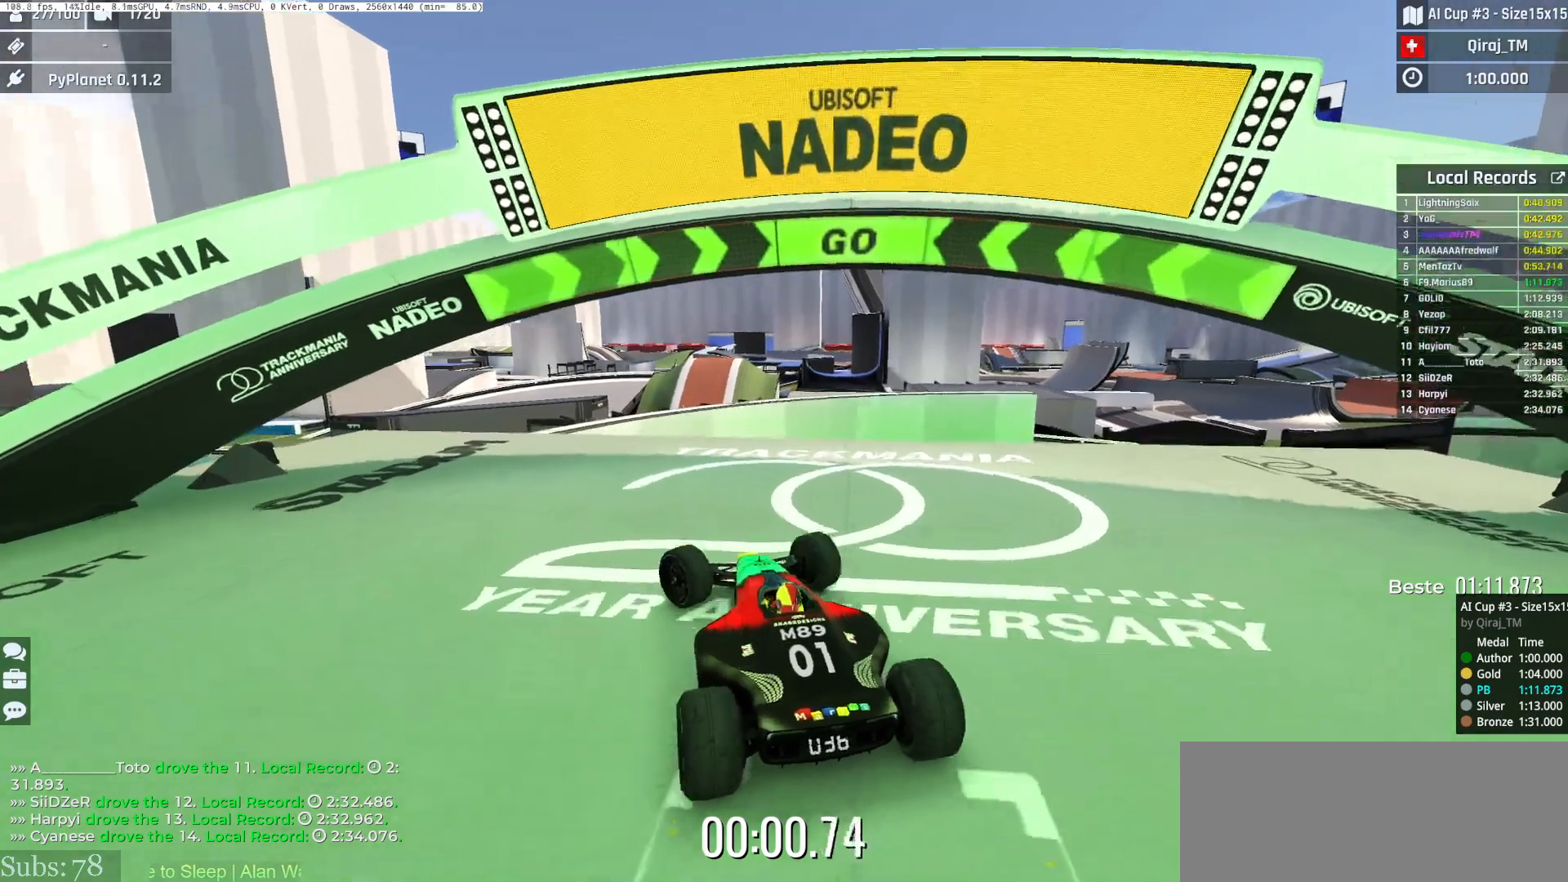
{"keys": ["left", "up"], "events": []}
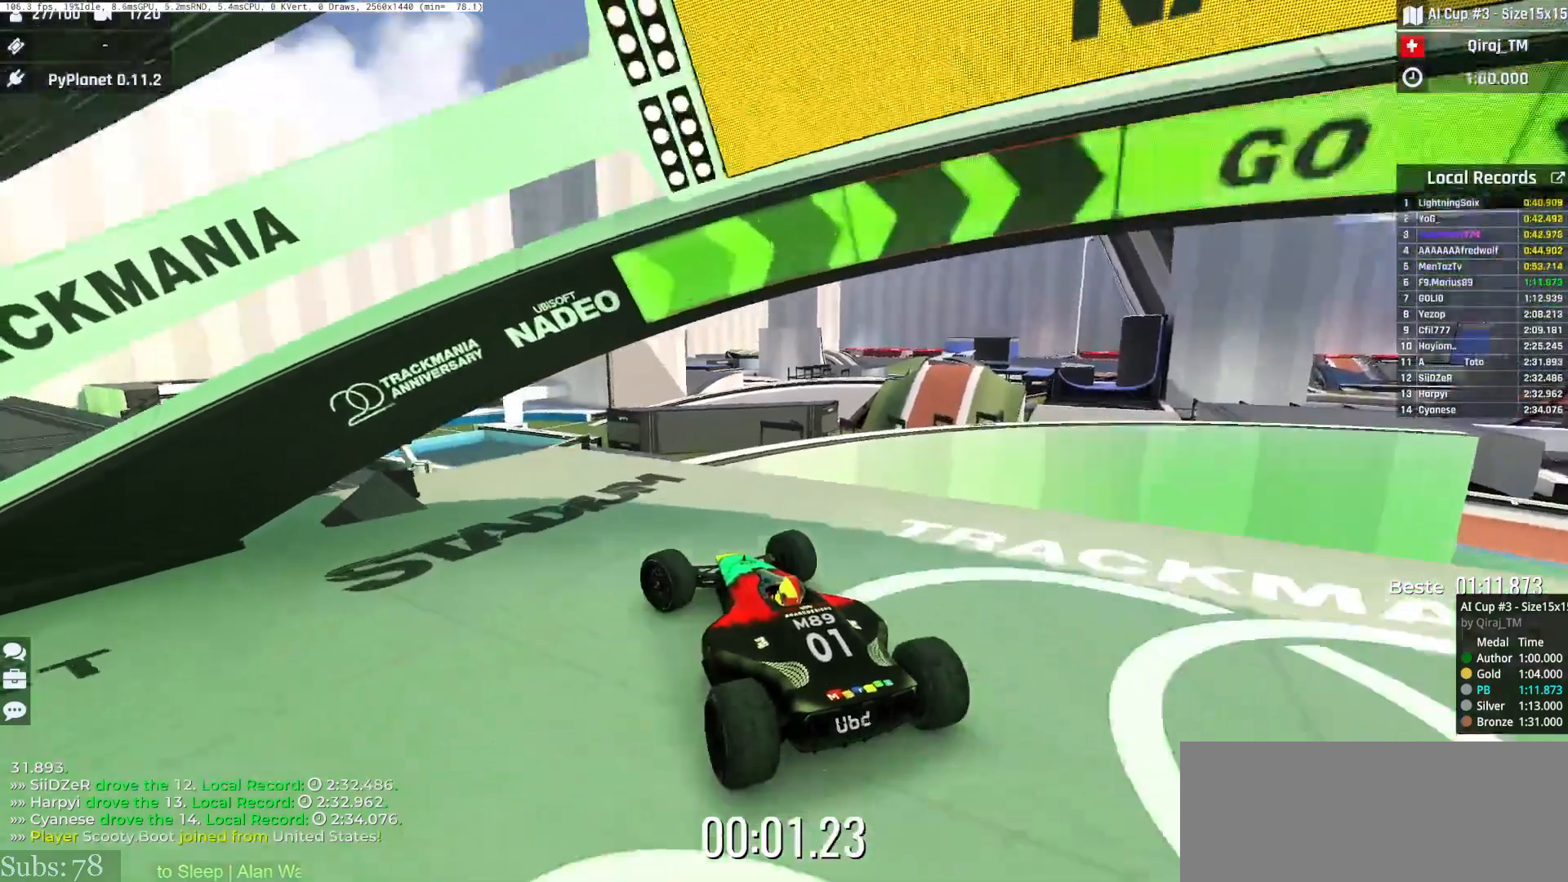
{"keys": ["right", "up"], "events": [[484, "left", "up"], [500, "right", "down"]]}
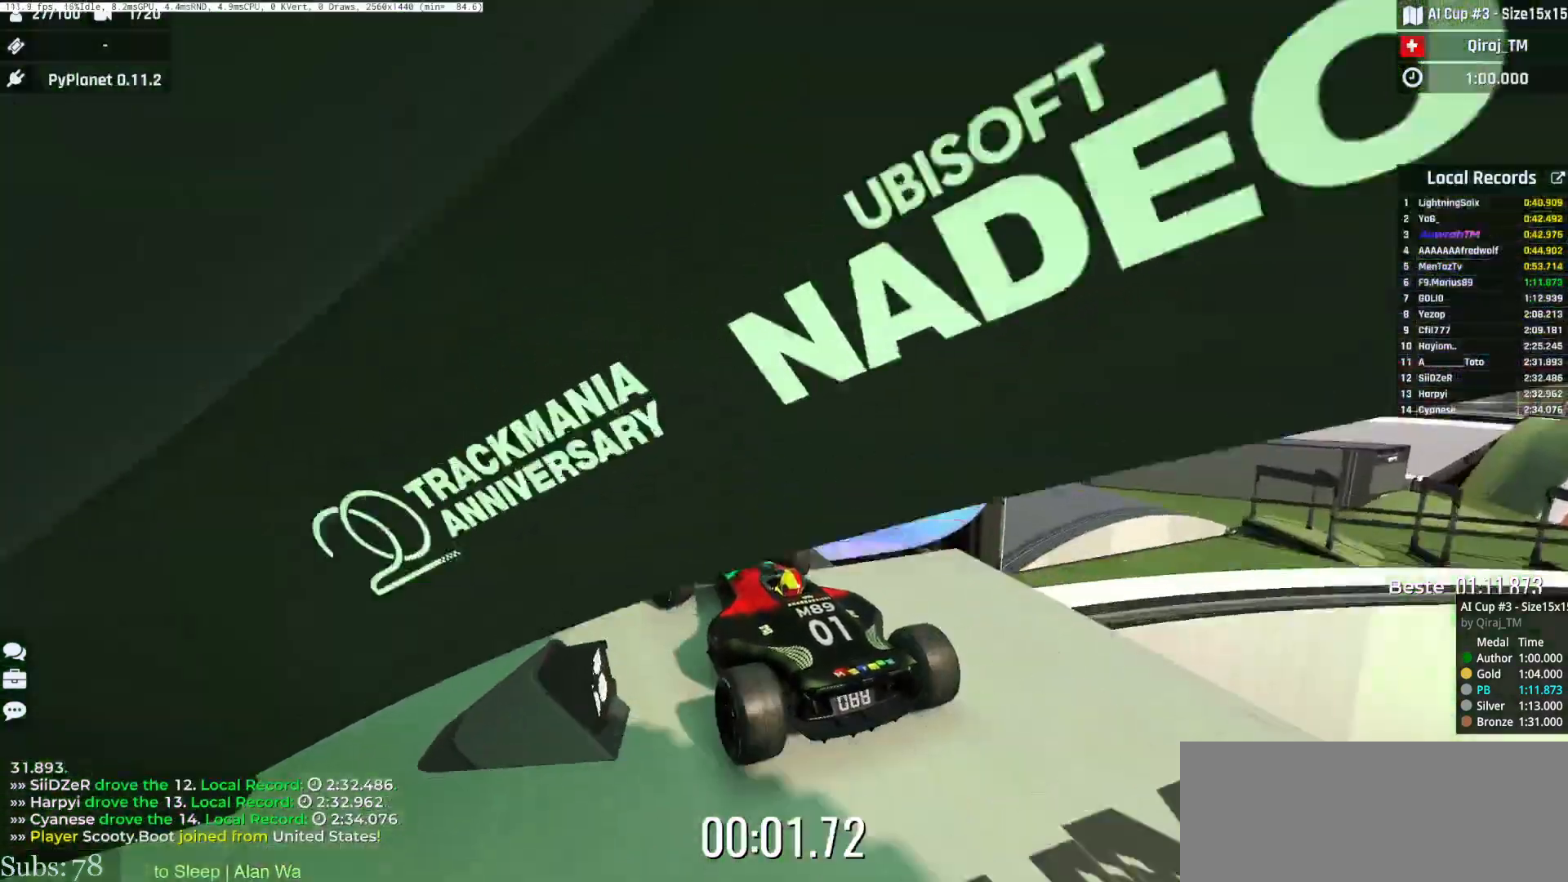
{"keys": ["up"], "events": [[84, "right", "up"]]}
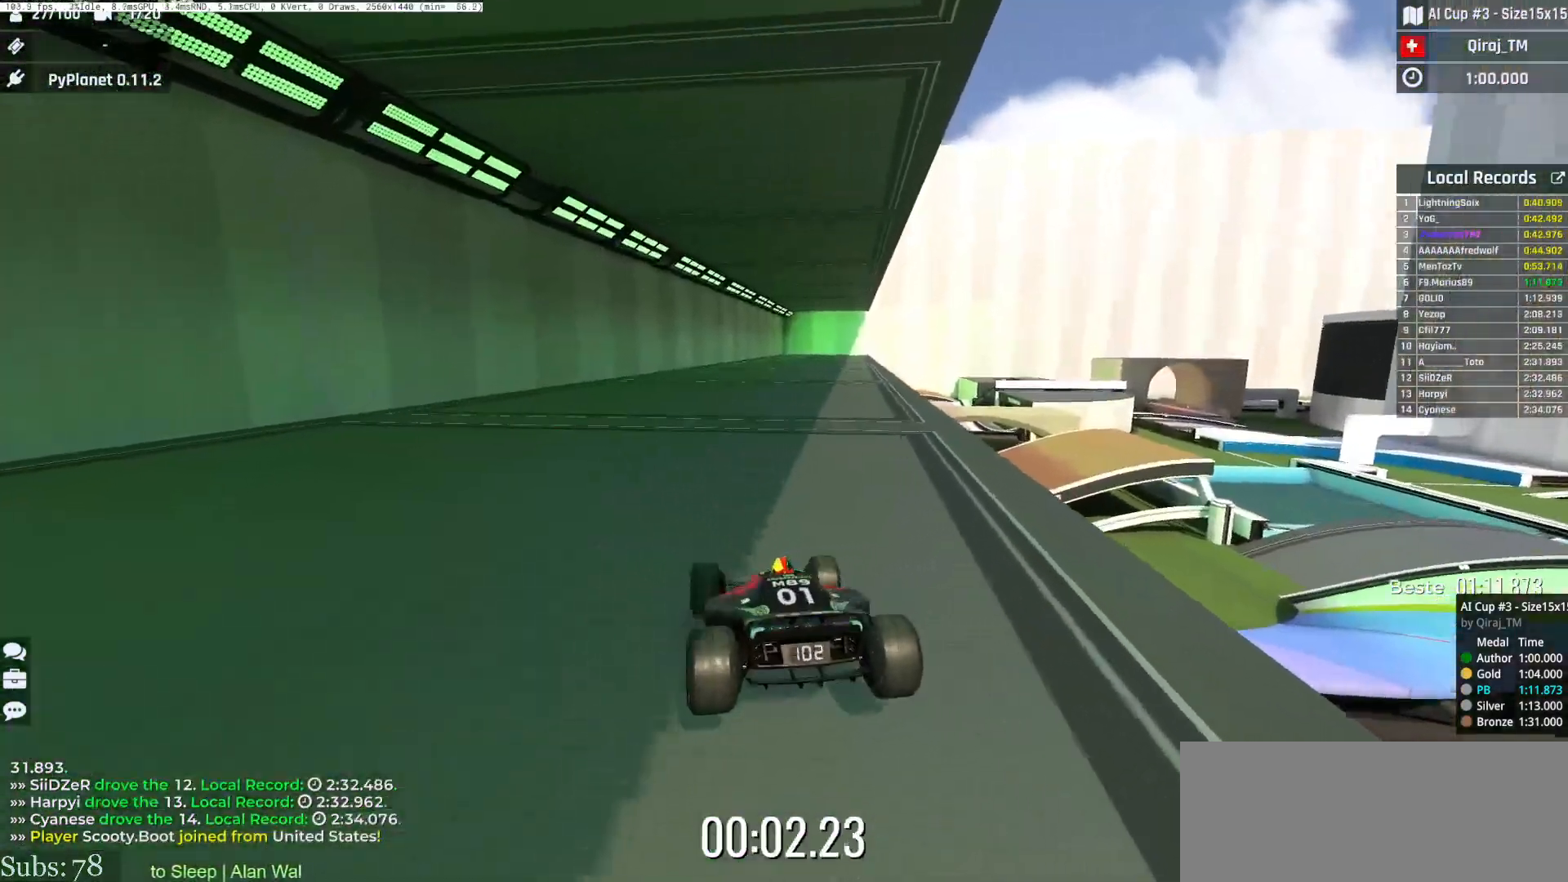
{"keys": ["up"], "events": []}
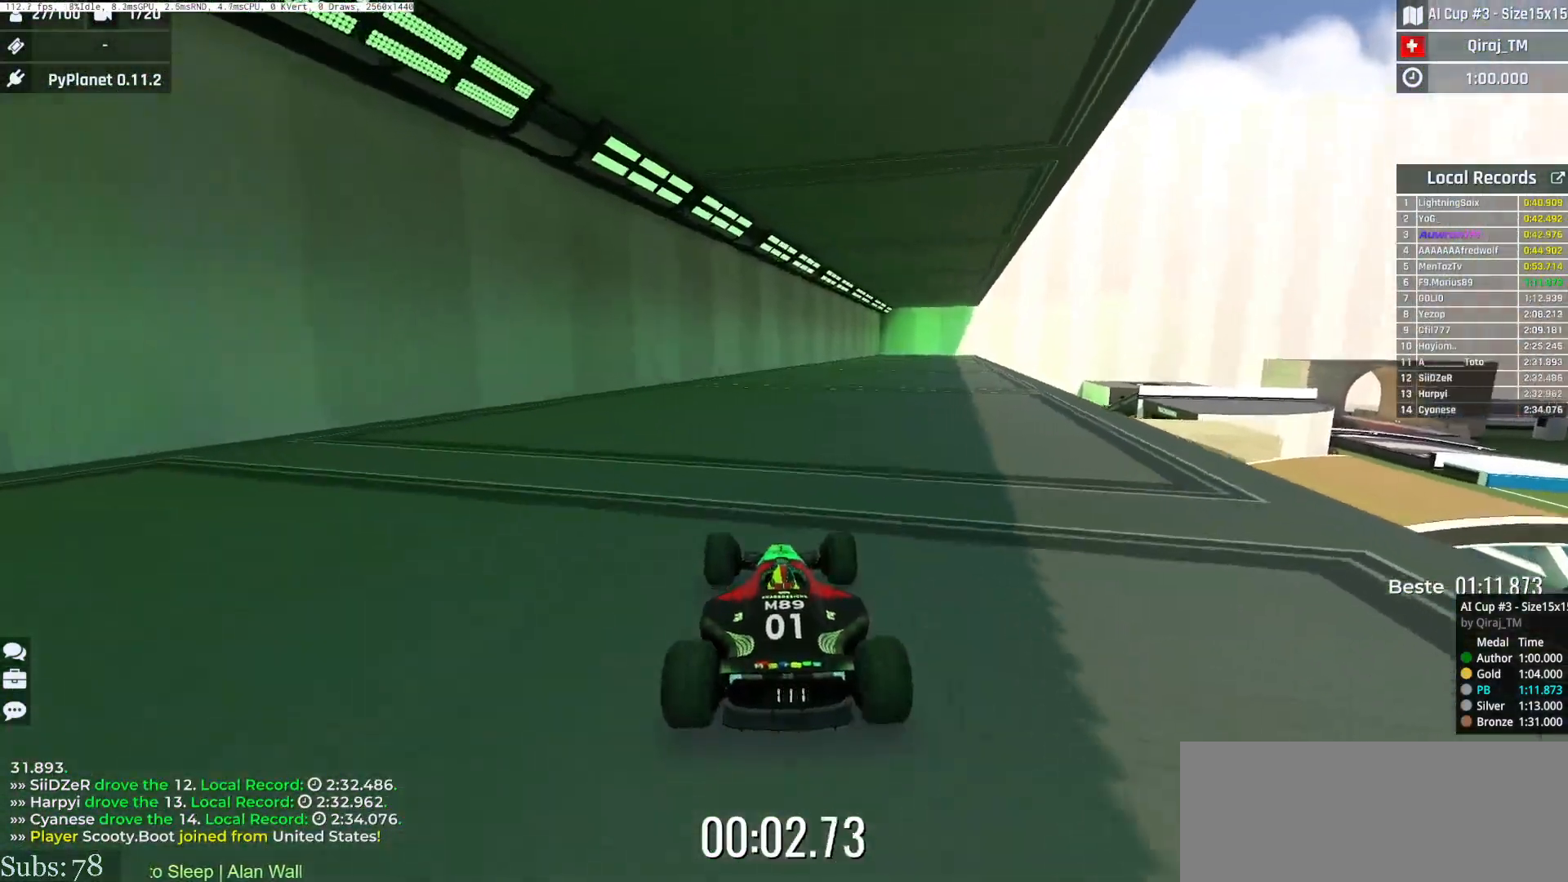
{"keys": ["up"], "events": [[67, "right", "down"], [184, "right", "up"]]}
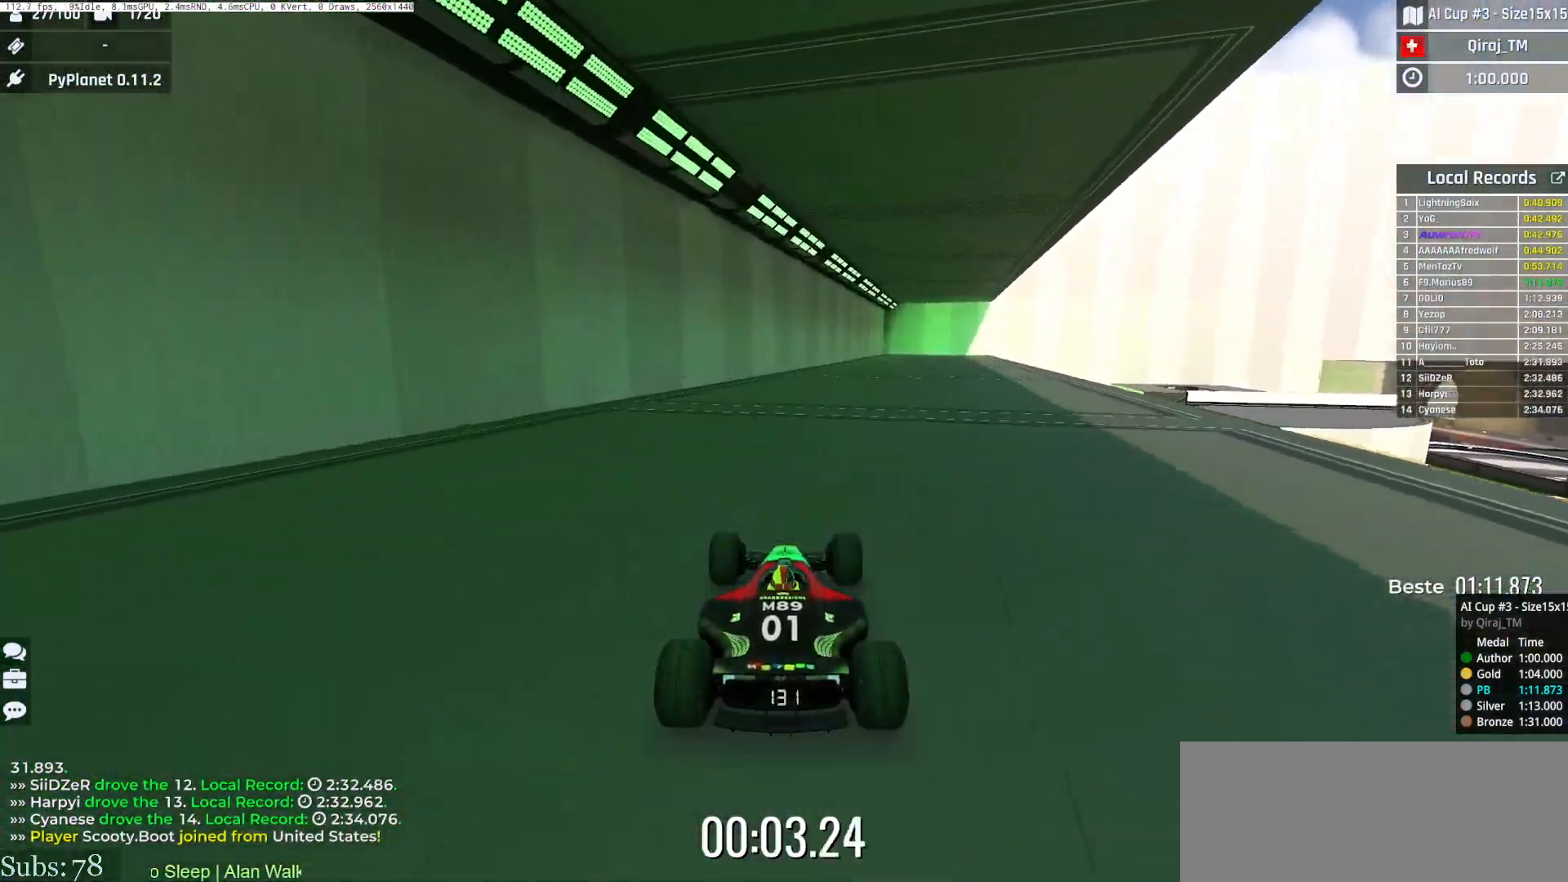
{"keys": ["up"], "events": []}
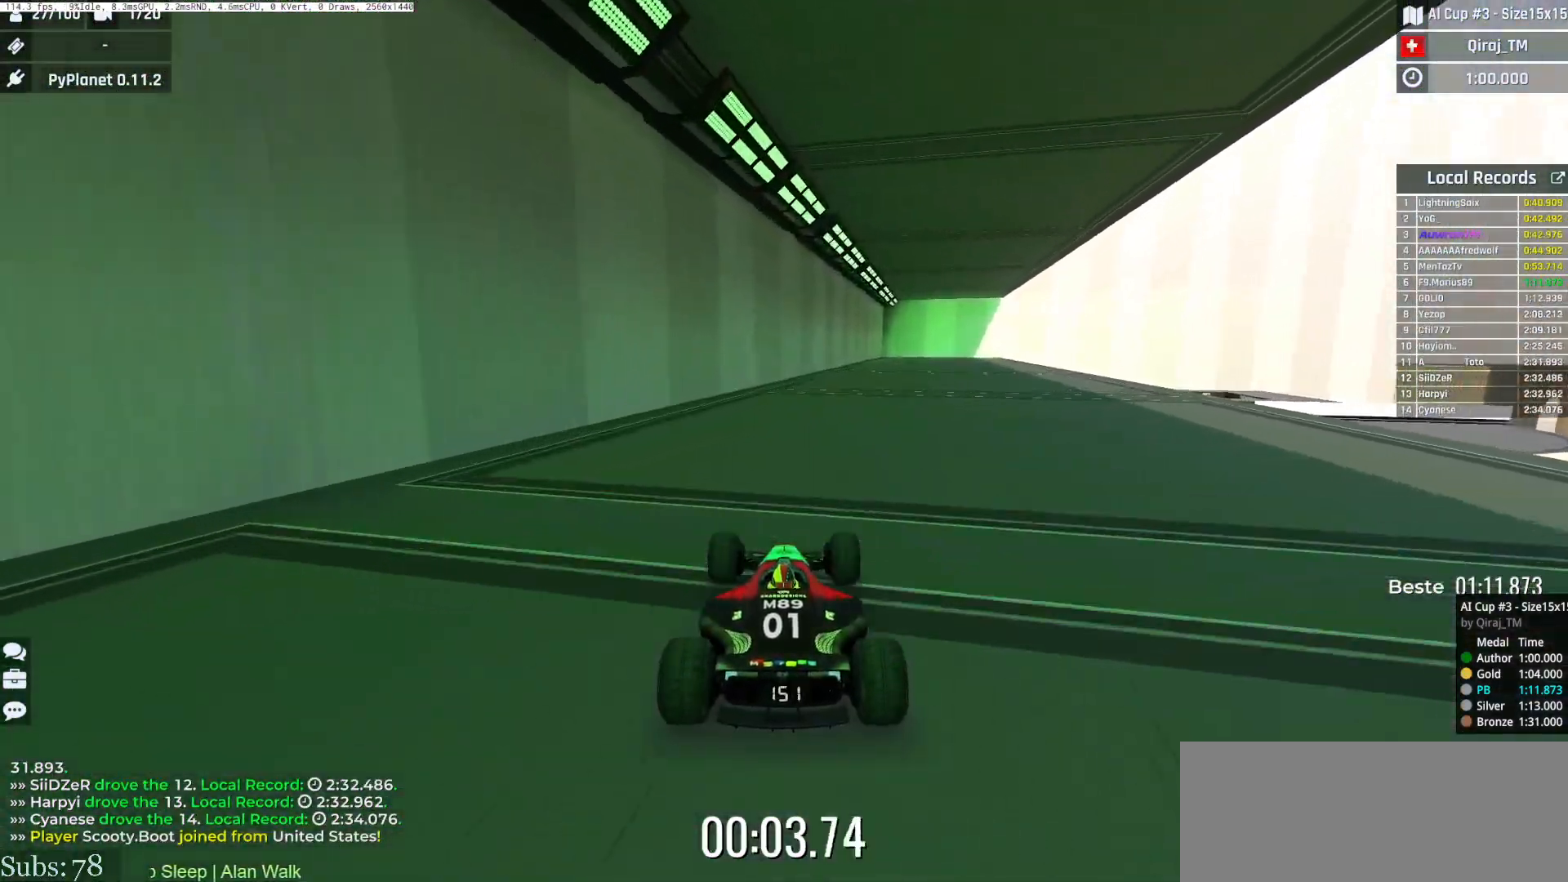
{"keys": ["right", "up"], "events": [[384, "right", "down"]]}
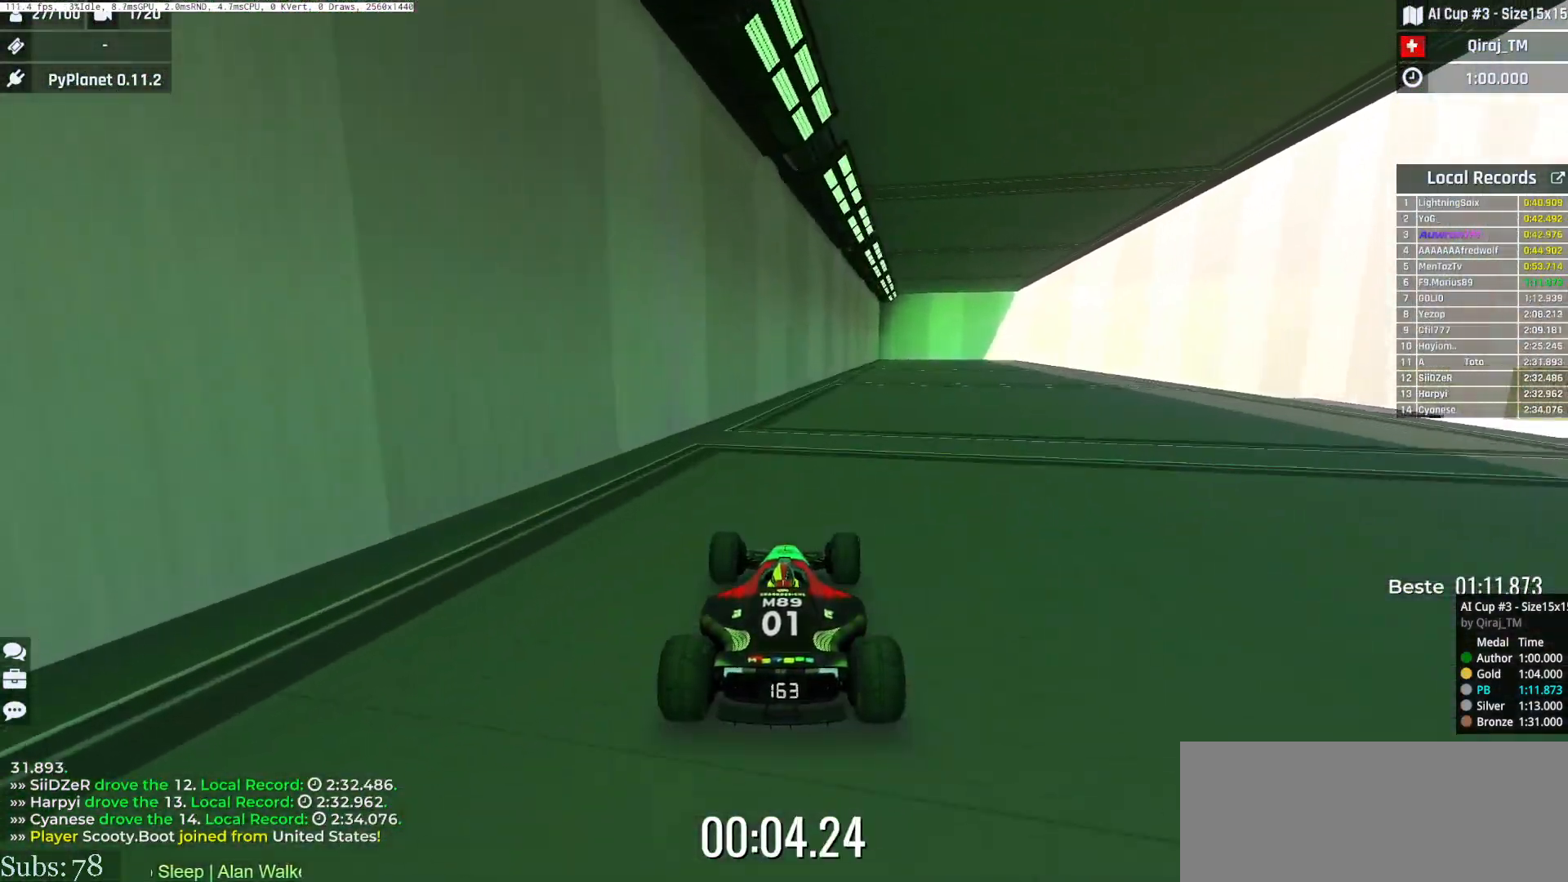
{"keys": ["up"], "events": [[250, "right", "up"]]}
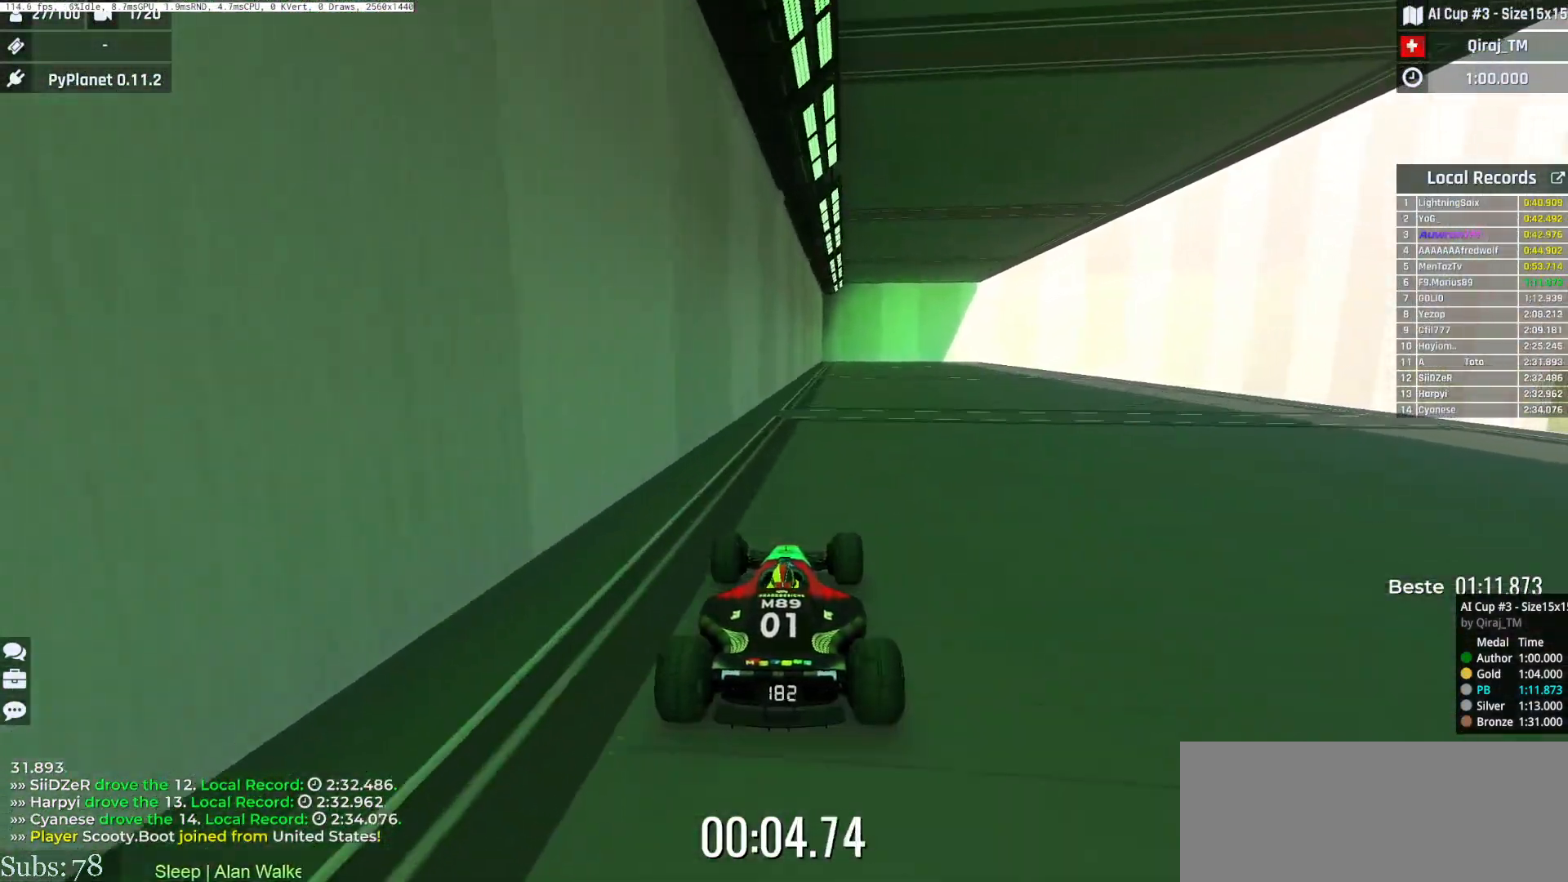
{"keys": ["up"], "events": [[84, "right", "down"], [200, "right", "up"]]}
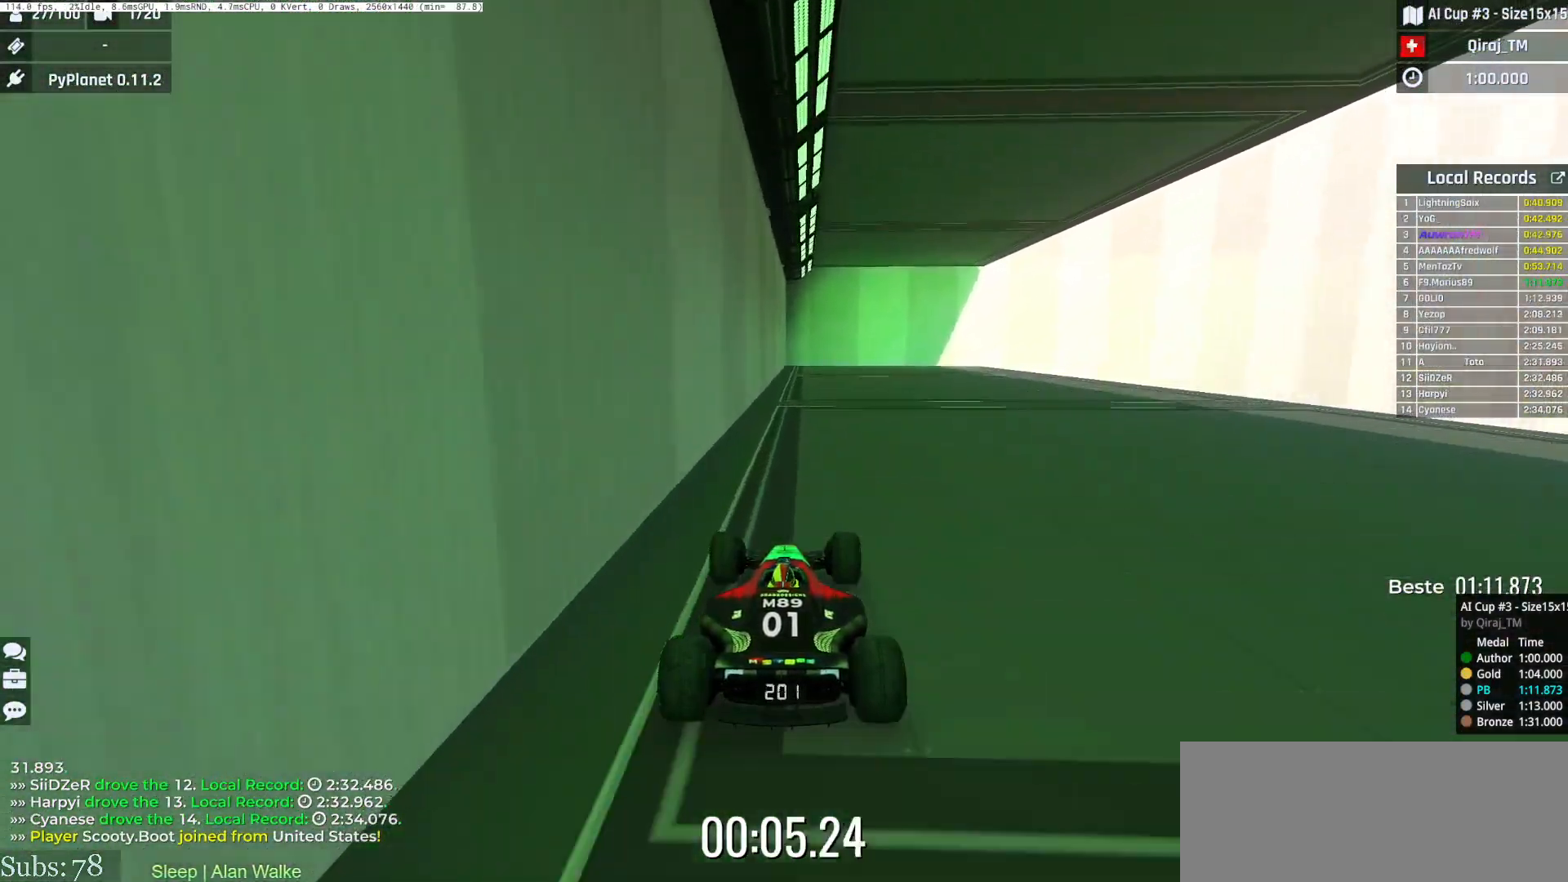
{"keys": ["right", "up"], "events": [[167, "right", "down"]]}
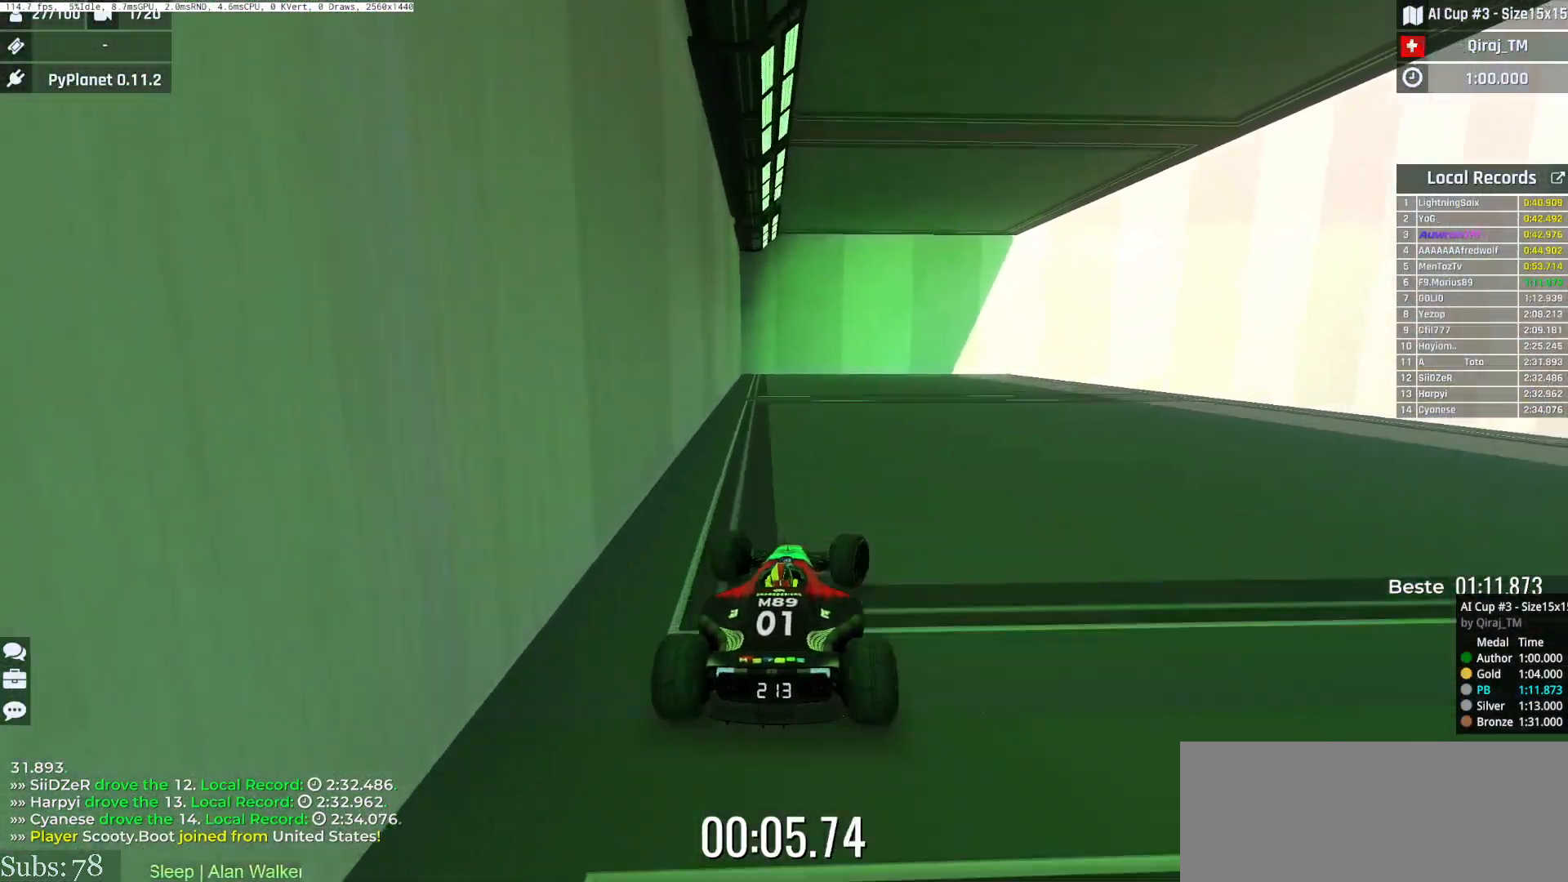
{"keys": ["right", "up"], "events": [[434, "up", "up"], [501, "up", "down"]]}
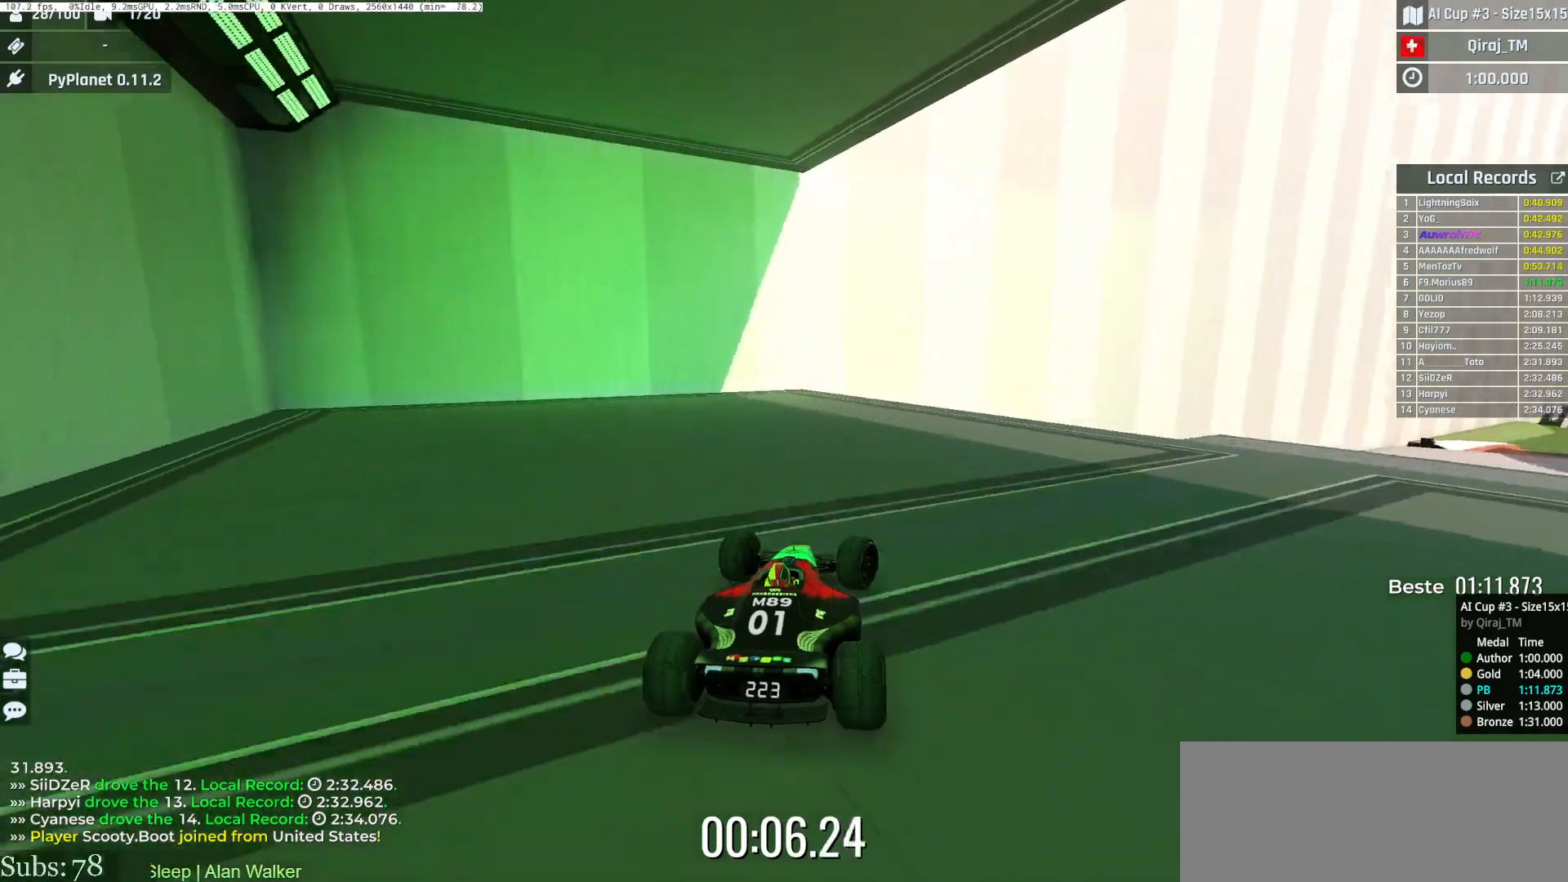
{"keys": ["left"], "events": [[133, "up", "up"], [450, "right", "up"], [484, "left", "down"]]}
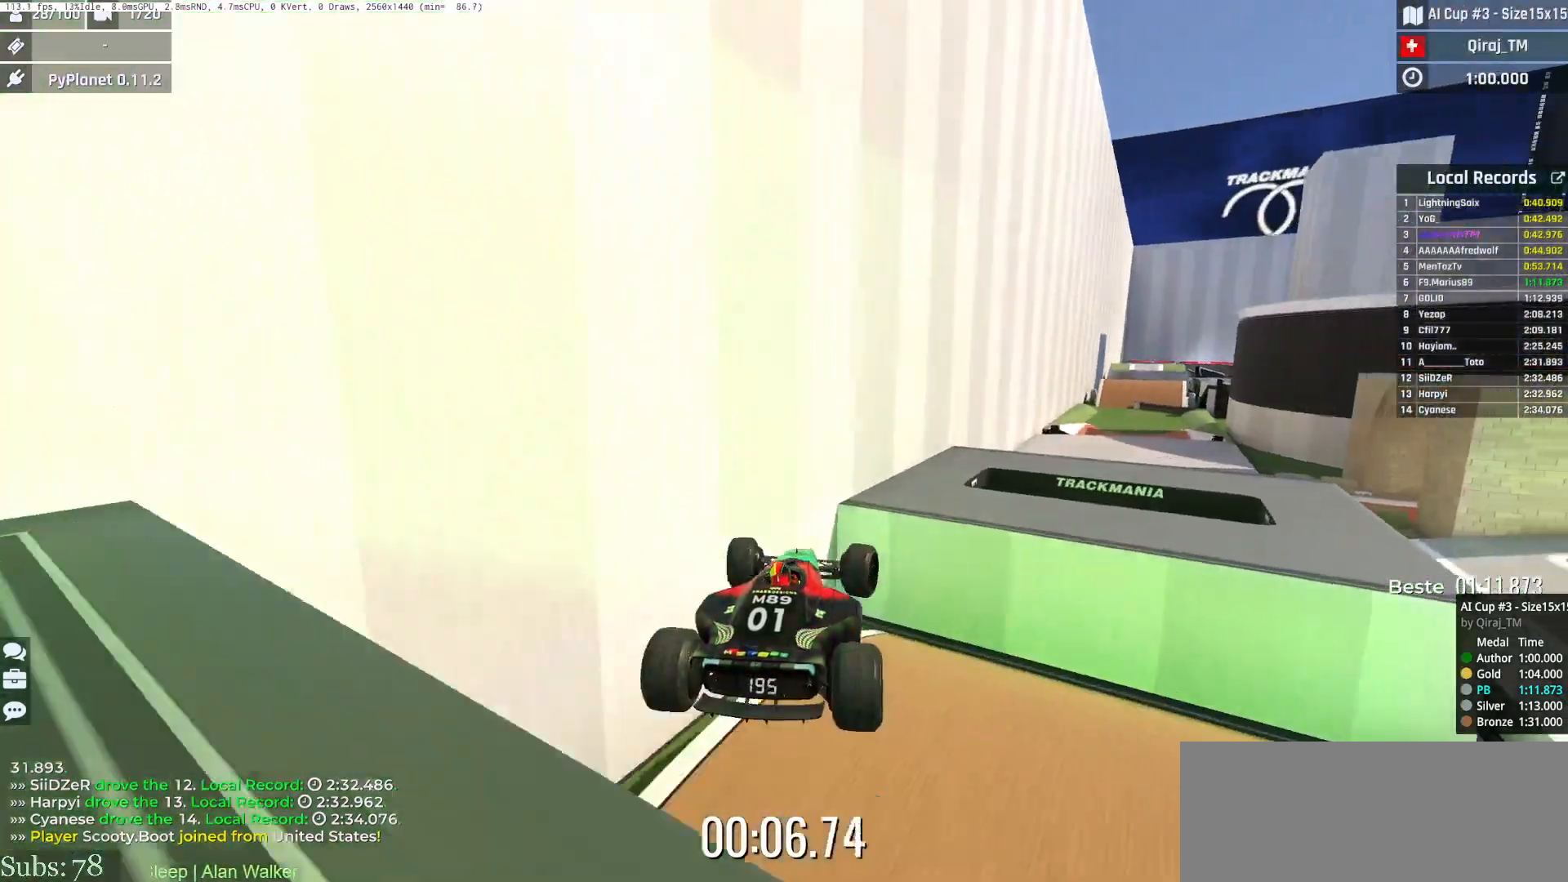
{"keys": ["left", "up"], "events": [[34, "down", "down"], [200, "up", "down"], [300, "down", "up"]]}